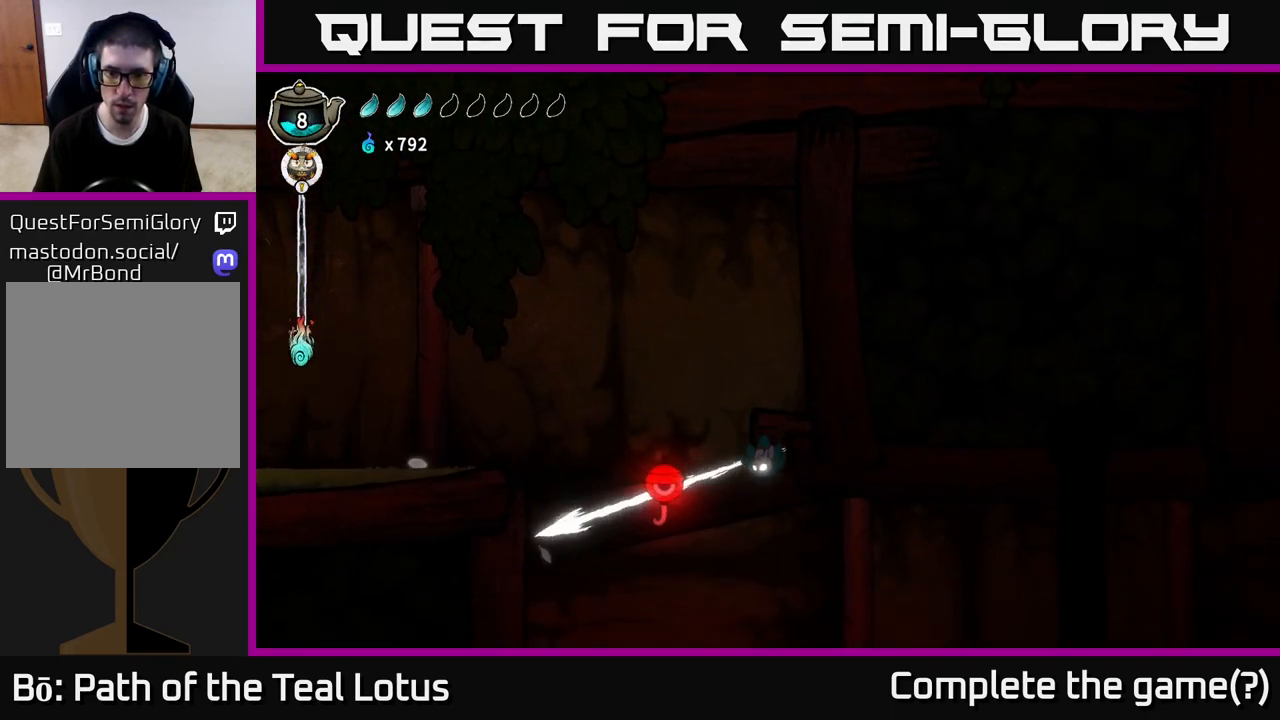
Gameplay with a controller (Xbox layout); each line is a JSON object with the inputs held at the frame after it (dt_ms = milliseconds from this image to that frame). "events" lists button and stick changes between this image and that frame as [ms after this image, input, new state], when the widget could be followed in between.
{"dt_ms": 500, "buttons": [], "left_stick": "center", "right_stick": "center", "events": []}
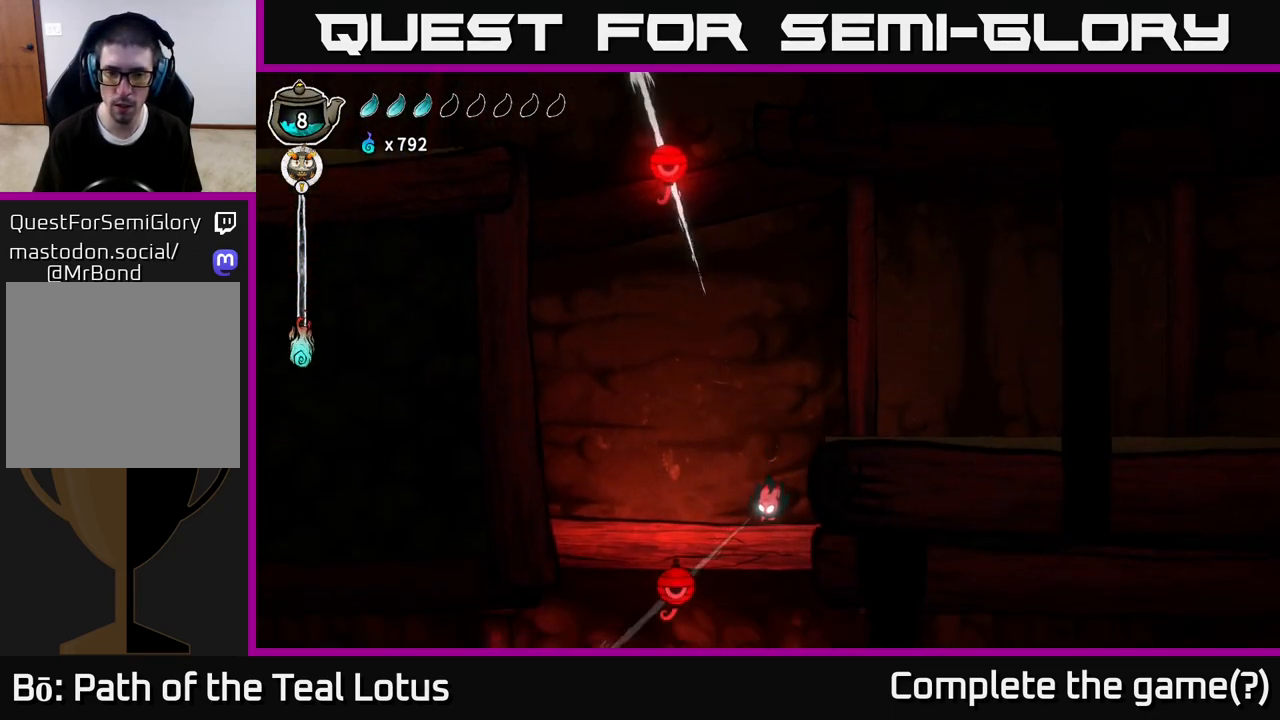
{"dt_ms": 1000, "buttons": [], "left_stick": "up-right", "right_stick": "center"}
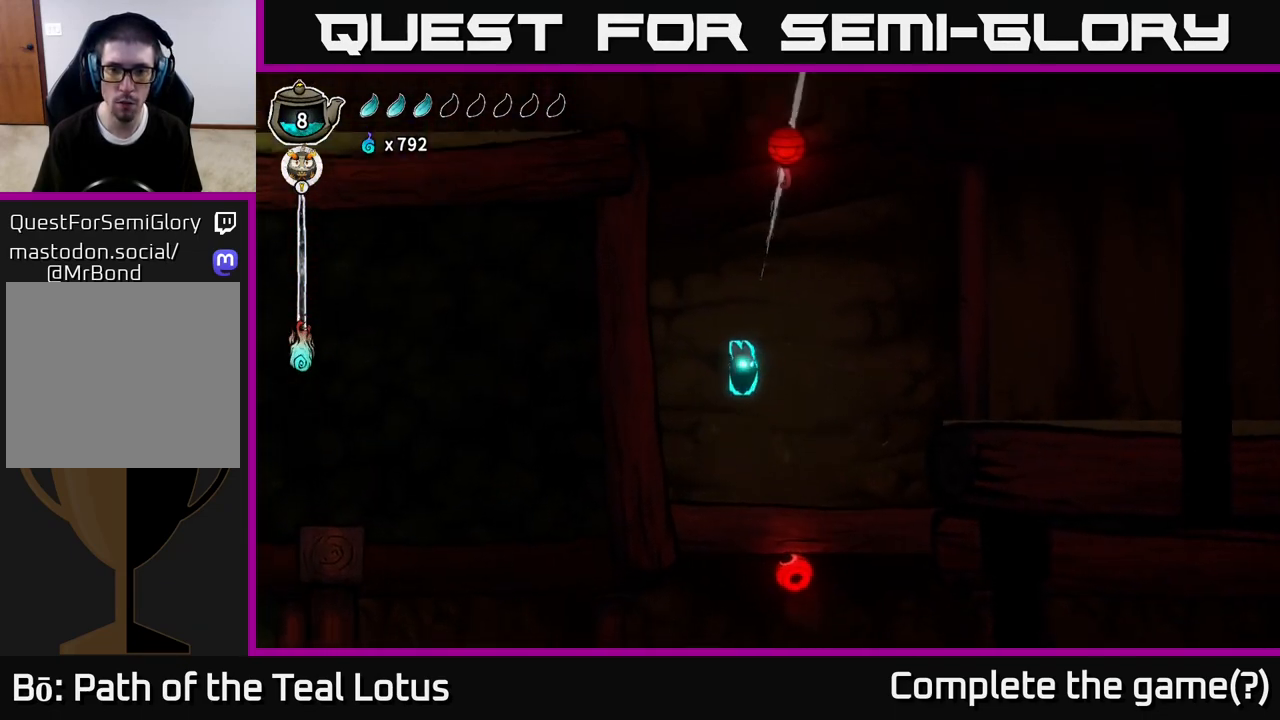
{"dt_ms": 500, "buttons": ["R1"], "left_stick": "up", "right_stick": "center"}
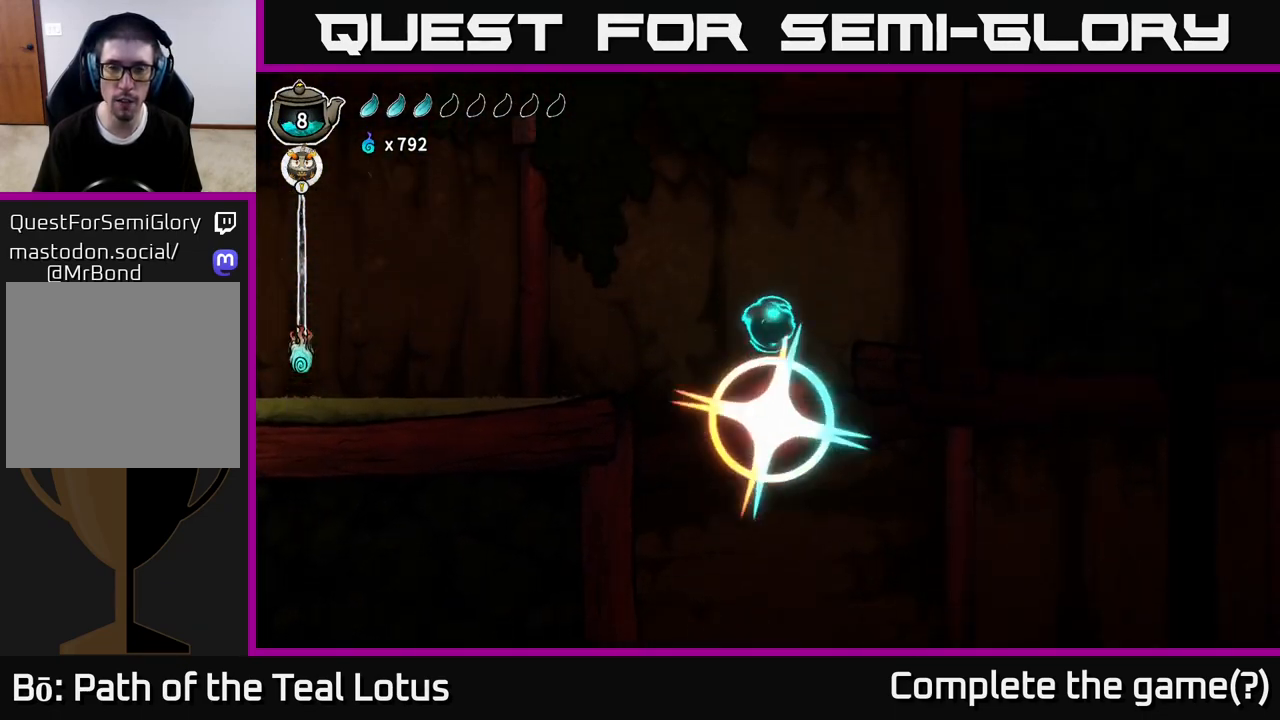
{"dt_ms": 500, "buttons": ["B"], "left_stick": "down", "right_stick": "center", "events": [[100, "left_stick", "center"], [117, "R1", "up"], [267, "left_stick", "down"], [350, "B", "down"]]}
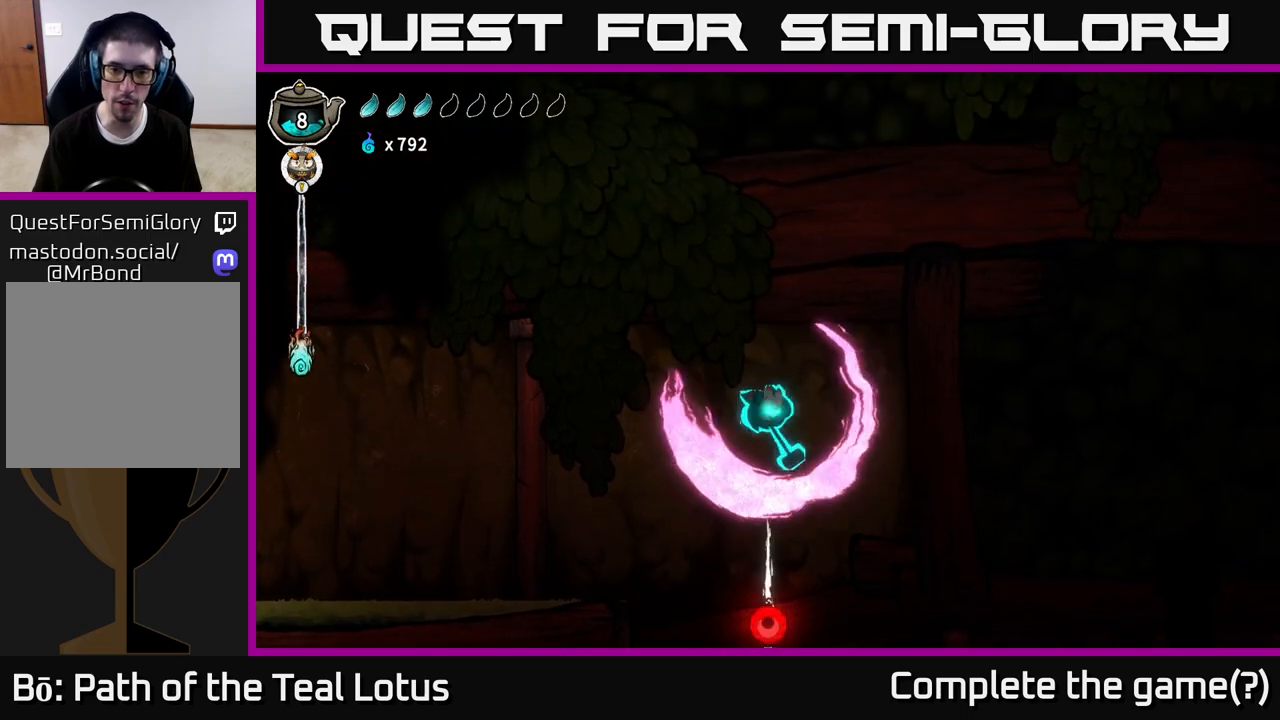
{"dt_ms": 500, "buttons": ["B"], "left_stick": "down", "right_stick": "center", "events": []}
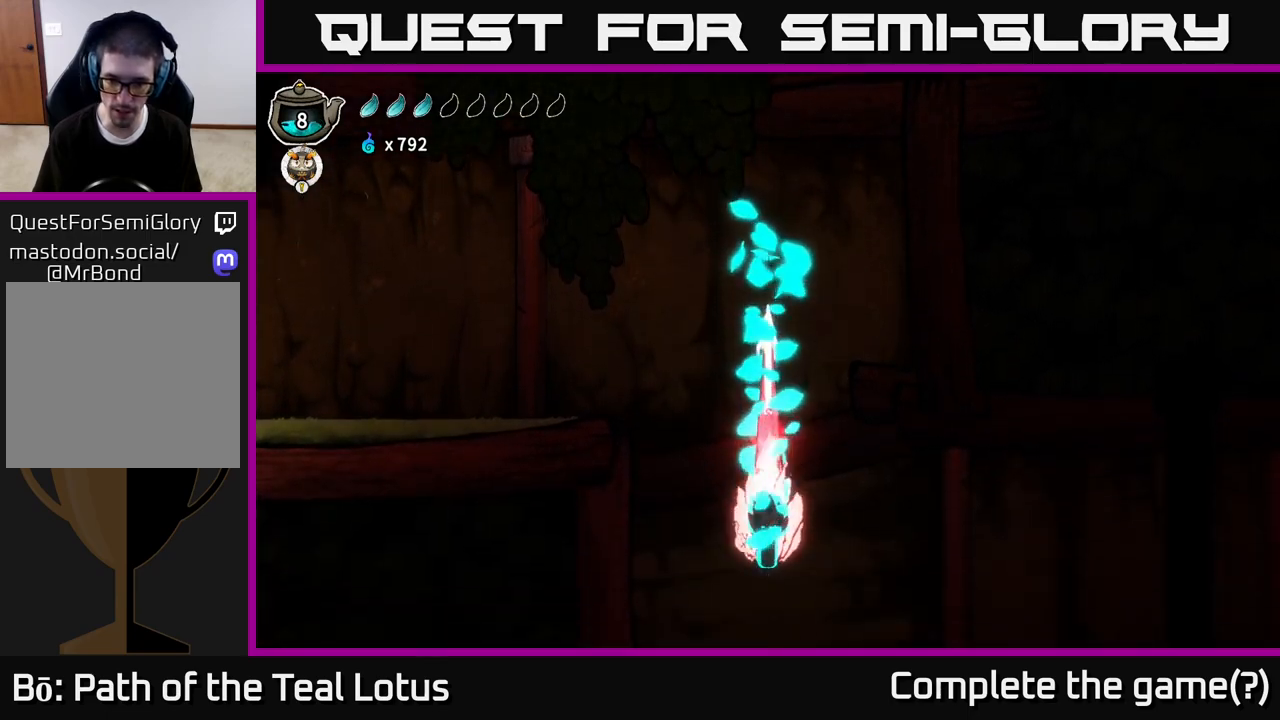
{"dt_ms": 500, "buttons": [], "left_stick": "center", "right_stick": "center", "events": [[333, "B", "up"], [400, "left_stick", "center"]]}
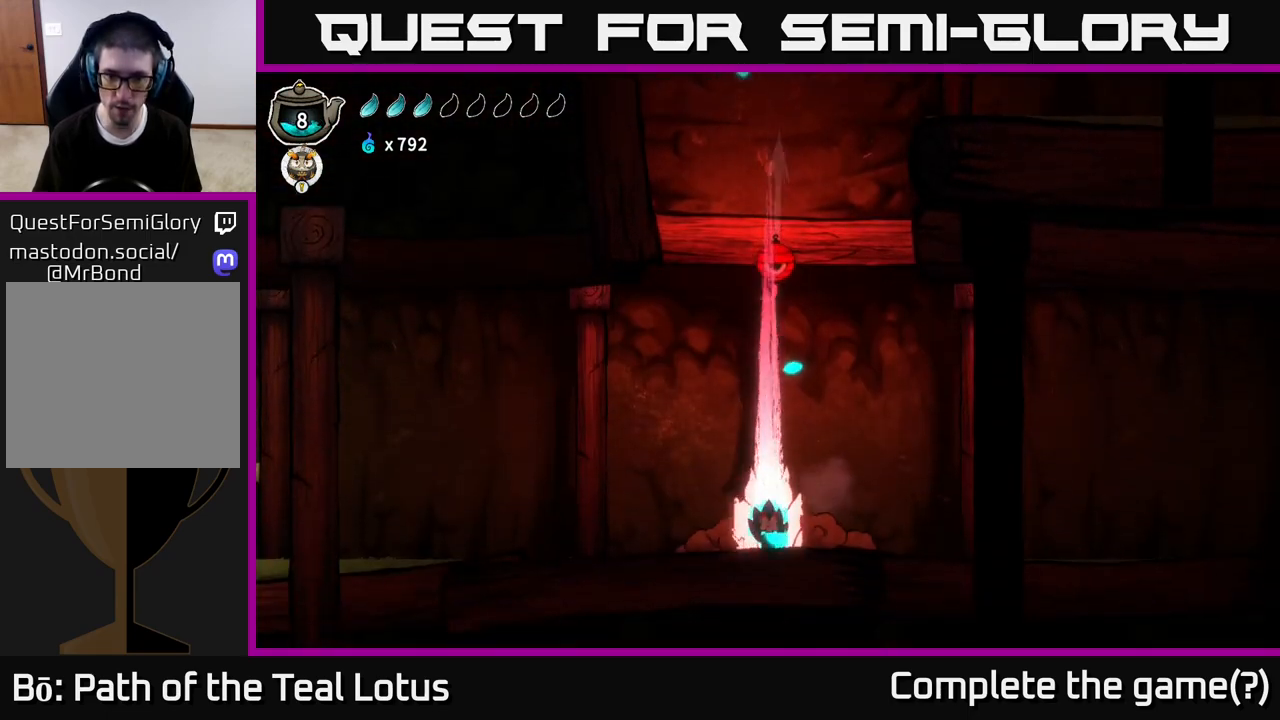
{"dt_ms": 500, "buttons": ["A", "X"], "left_stick": "right", "right_stick": "center", "events": [[333, "A", "down"], [367, "left_stick", "right"], [467, "X", "down"]]}
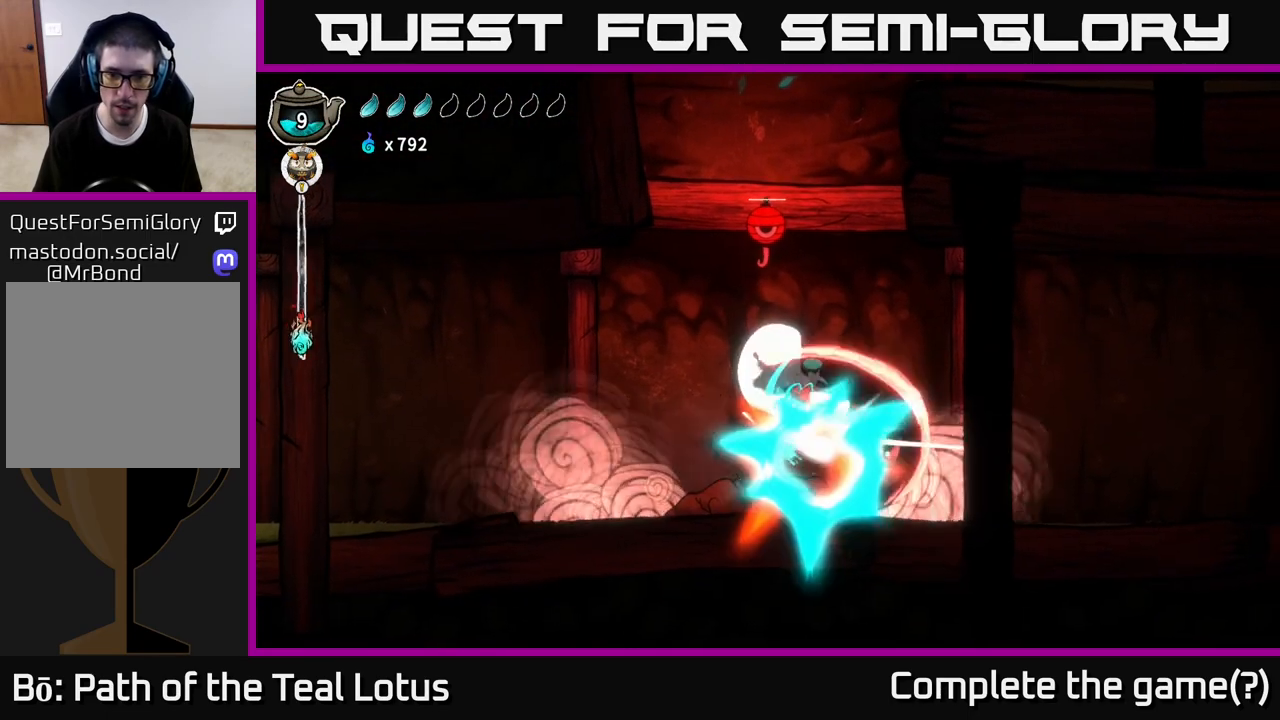
{"dt_ms": 500, "buttons": [], "left_stick": "left", "right_stick": "center", "events": [[50, "A", "up"], [100, "X", "up"], [167, "X", "down"], [217, "A", "down"], [267, "X", "up"], [383, "A", "up"], [450, "left_stick", "left"]]}
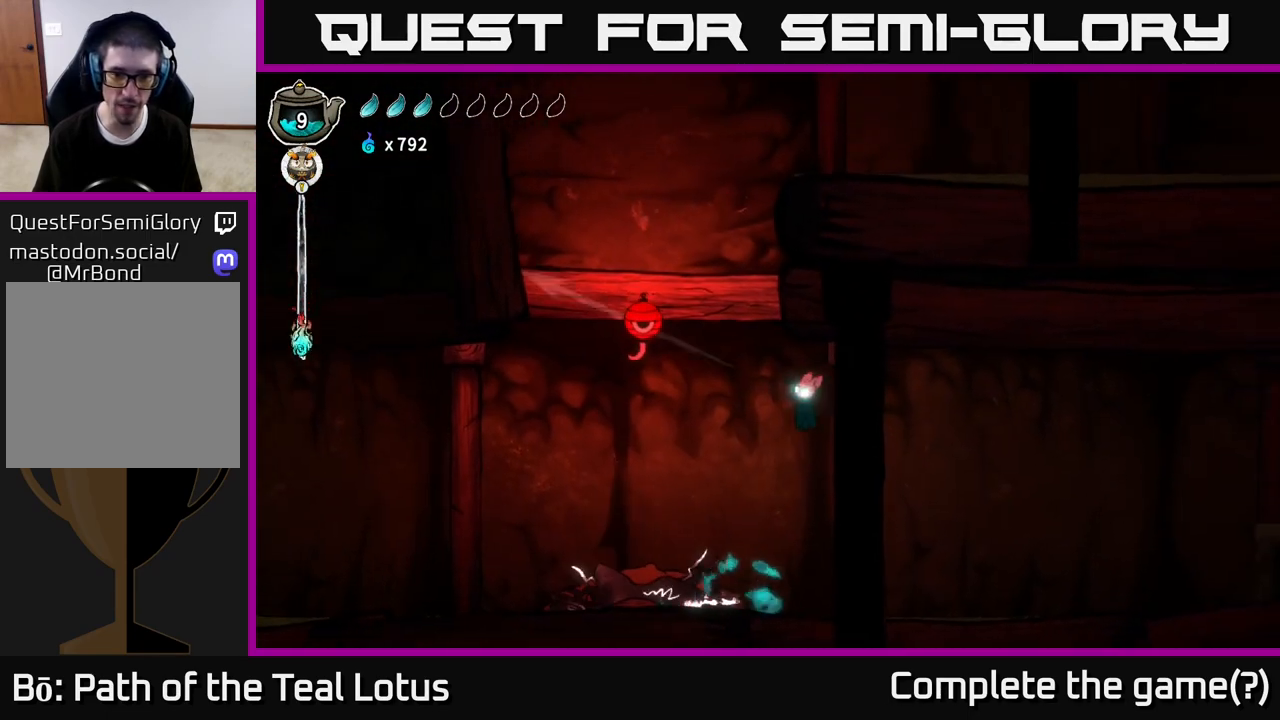
{"dt_ms": 500, "buttons": ["X"], "left_stick": "center", "right_stick": "center", "events": [[317, "left_stick", "center"], [467, "X", "down"]]}
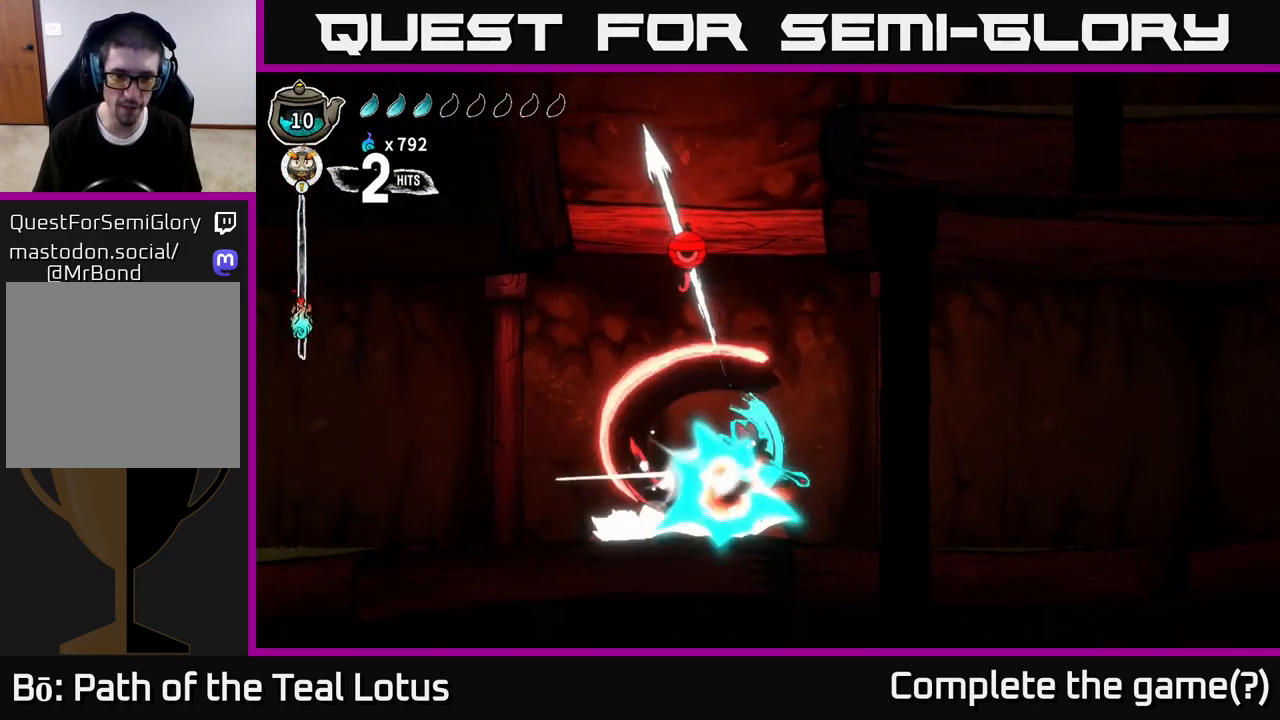
{"dt_ms": 500, "buttons": [], "left_stick": "center", "right_stick": "center", "events": [[133, "X", "up"], [267, "X", "down"], [383, "X", "up"]]}
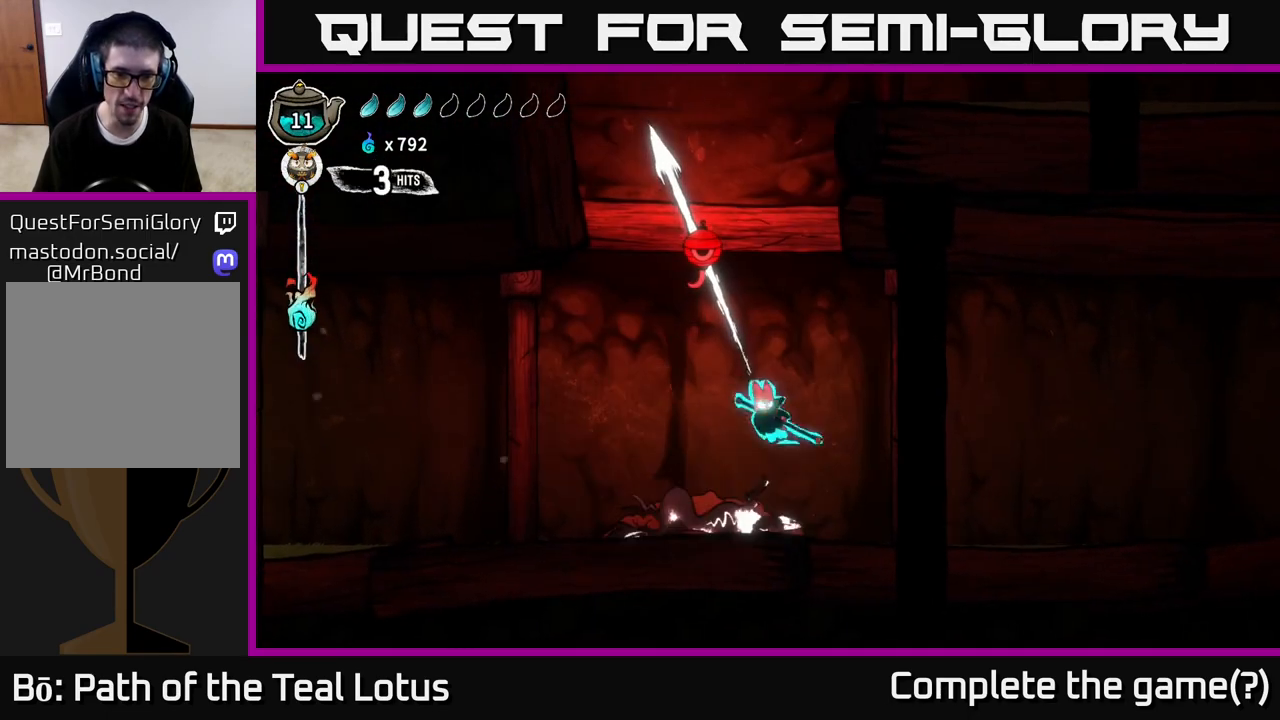
{"dt_ms": 500, "buttons": [], "left_stick": "center", "right_stick": "center", "events": [[100, "X", "down"], [233, "X", "up"], [333, "X", "down"], [450, "X", "up"]]}
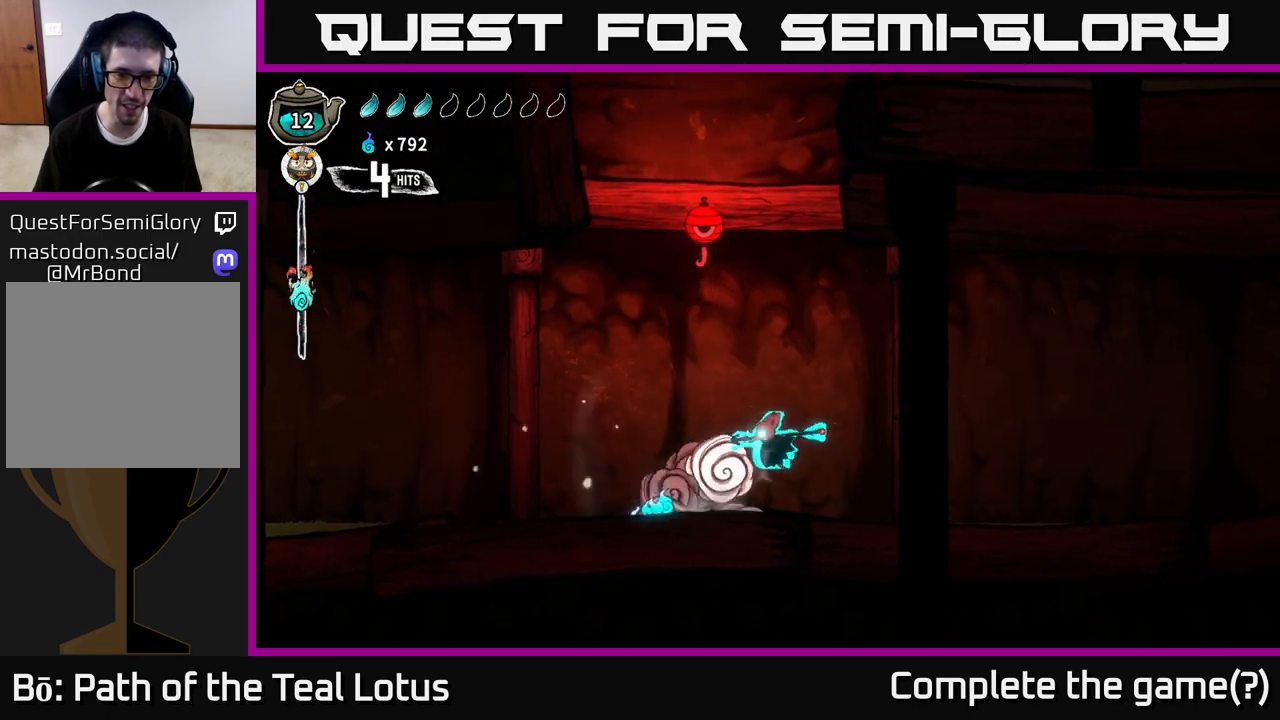
{"dt_ms": 500, "buttons": [], "left_stick": "left", "right_stick": "center", "events": [[117, "X", "down"], [250, "X", "up"], [367, "left_stick", "left"]]}
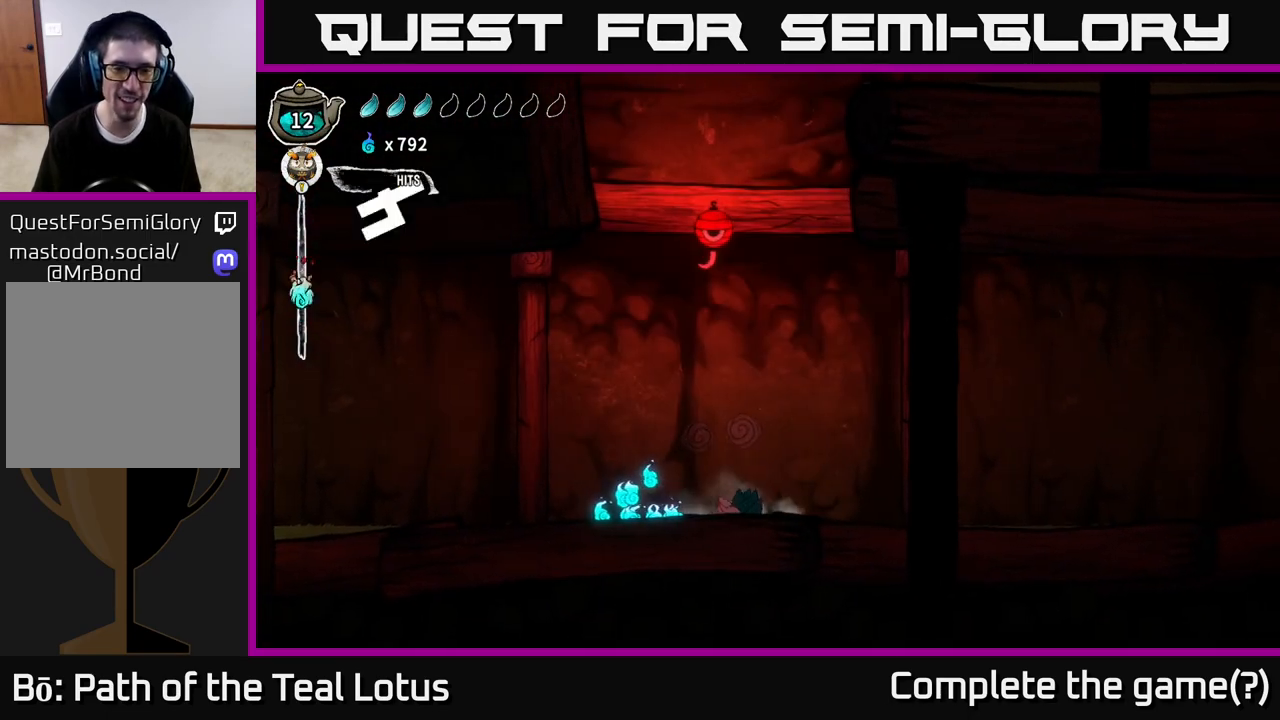
{"dt_ms": 500, "buttons": [], "left_stick": "right", "right_stick": "center", "events": [[117, "R2", "down"], [217, "A", "down"], [317, "R2", "up"], [400, "A", "up"], [433, "left_stick", "right"]]}
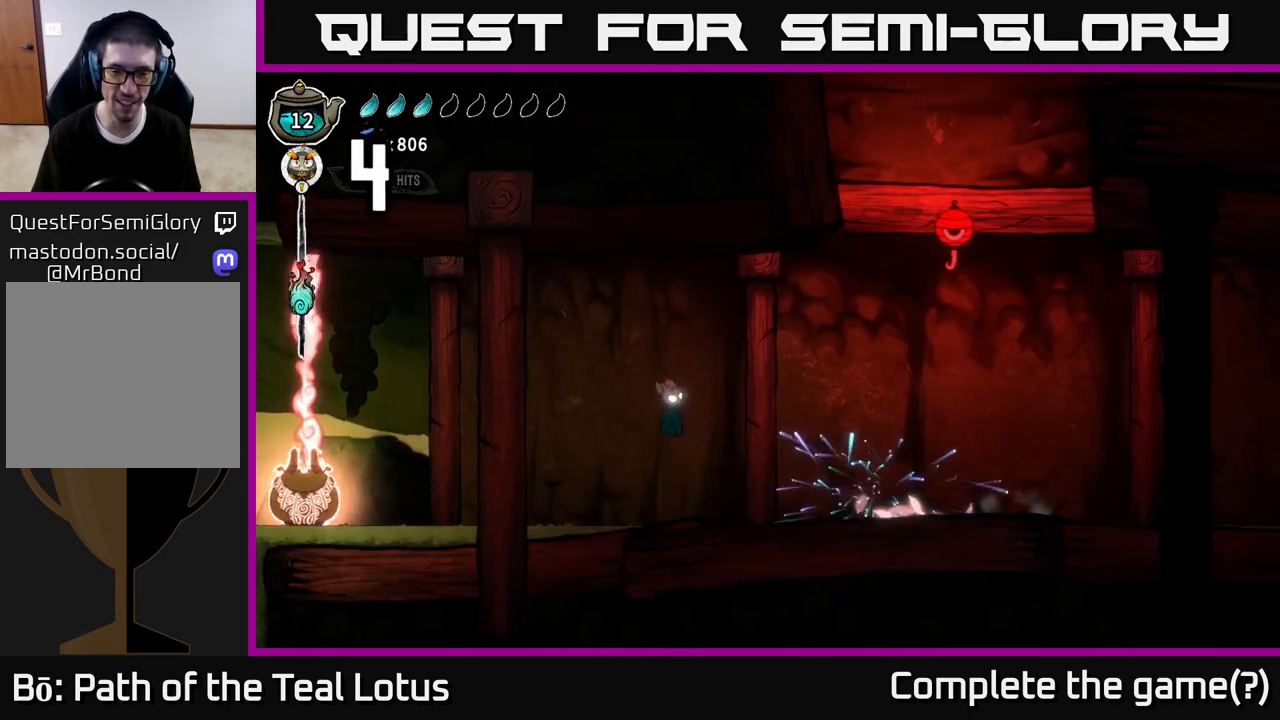
{"dt_ms": 500, "buttons": [], "left_stick": "left", "right_stick": "center", "events": [[217, "left_stick", "left"]]}
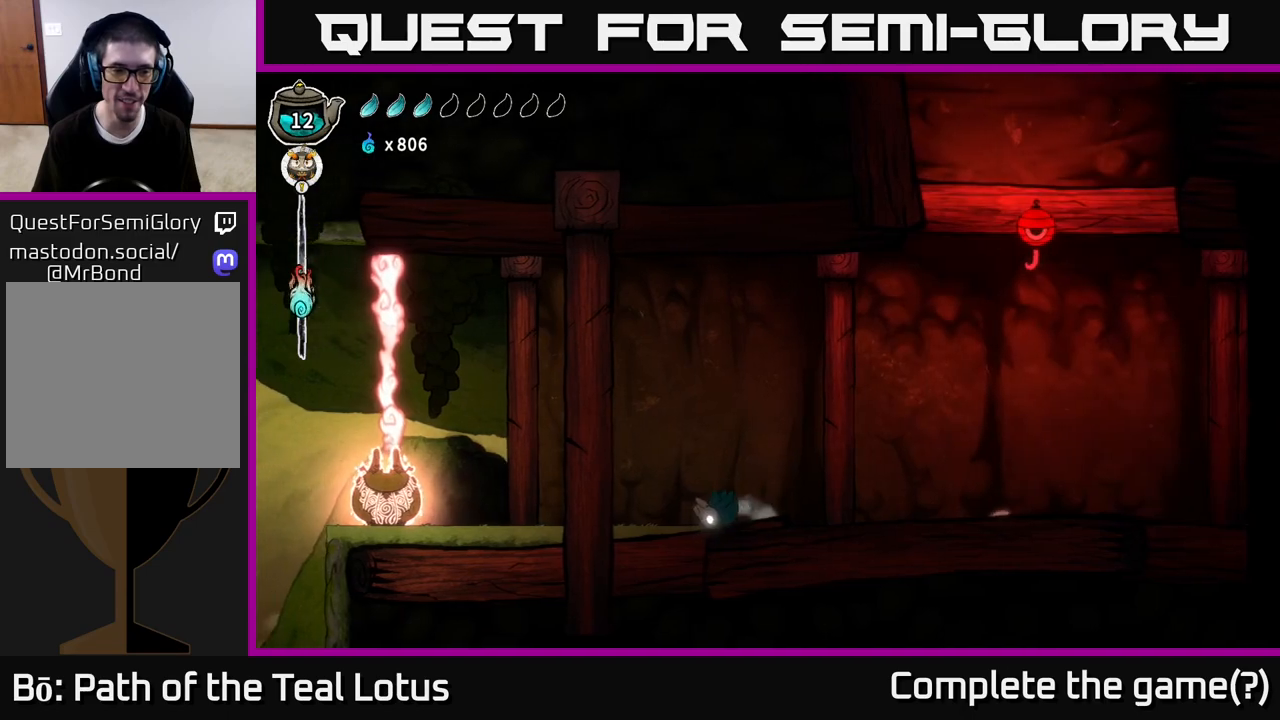
{"dt_ms": 500, "buttons": [], "left_stick": "right", "right_stick": "center", "events": [[50, "R2", "down"], [150, "A", "down"], [200, "R2", "up"], [200, "left_stick", "right"], [250, "A", "up"]]}
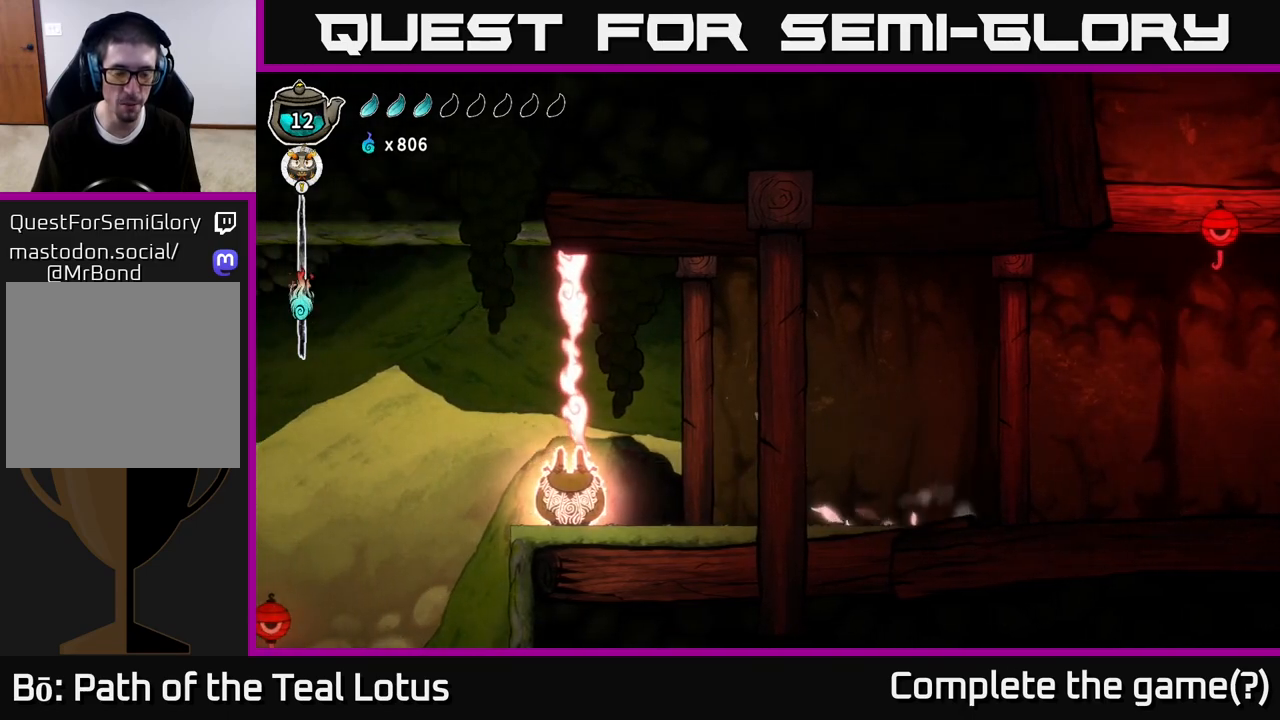
{"dt_ms": 500, "buttons": ["R2"], "left_stick": "right", "right_stick": "center", "events": [[350, "R2", "down"]]}
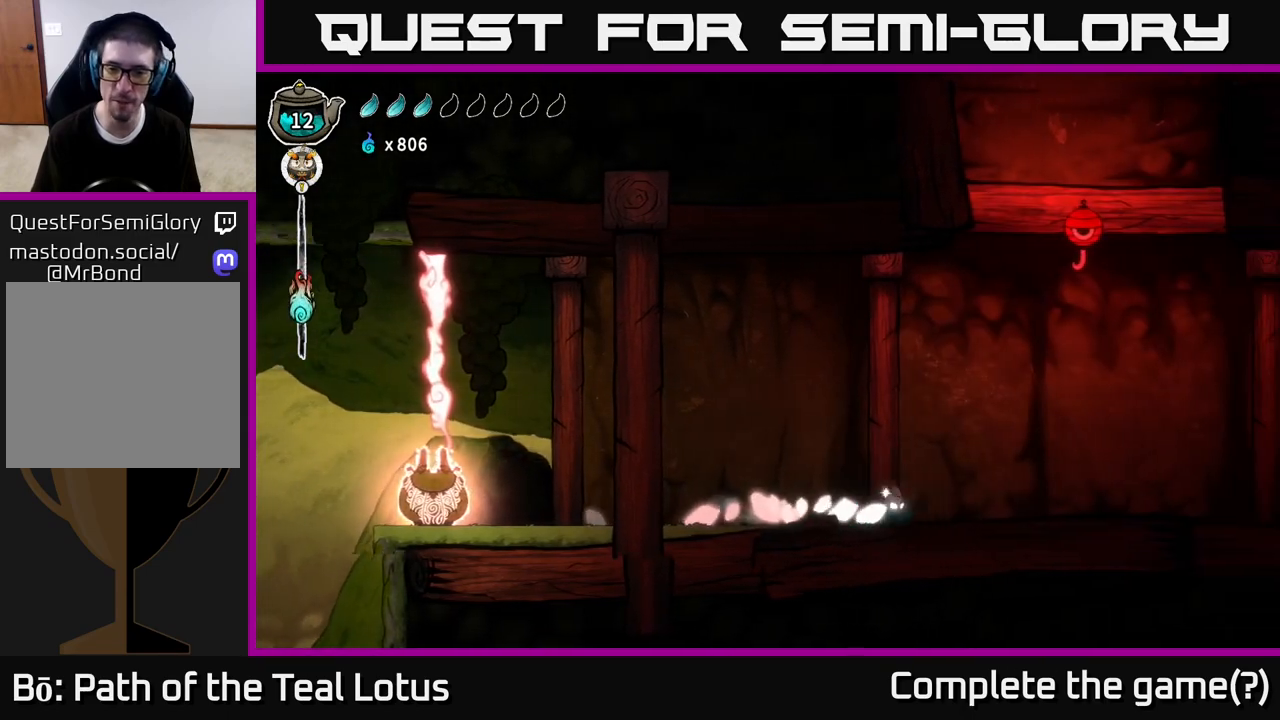
{"dt_ms": 500, "buttons": [], "left_stick": "right", "right_stick": "center", "events": [[17, "A", "down"], [417, "R2", "up"], [467, "A", "up"]]}
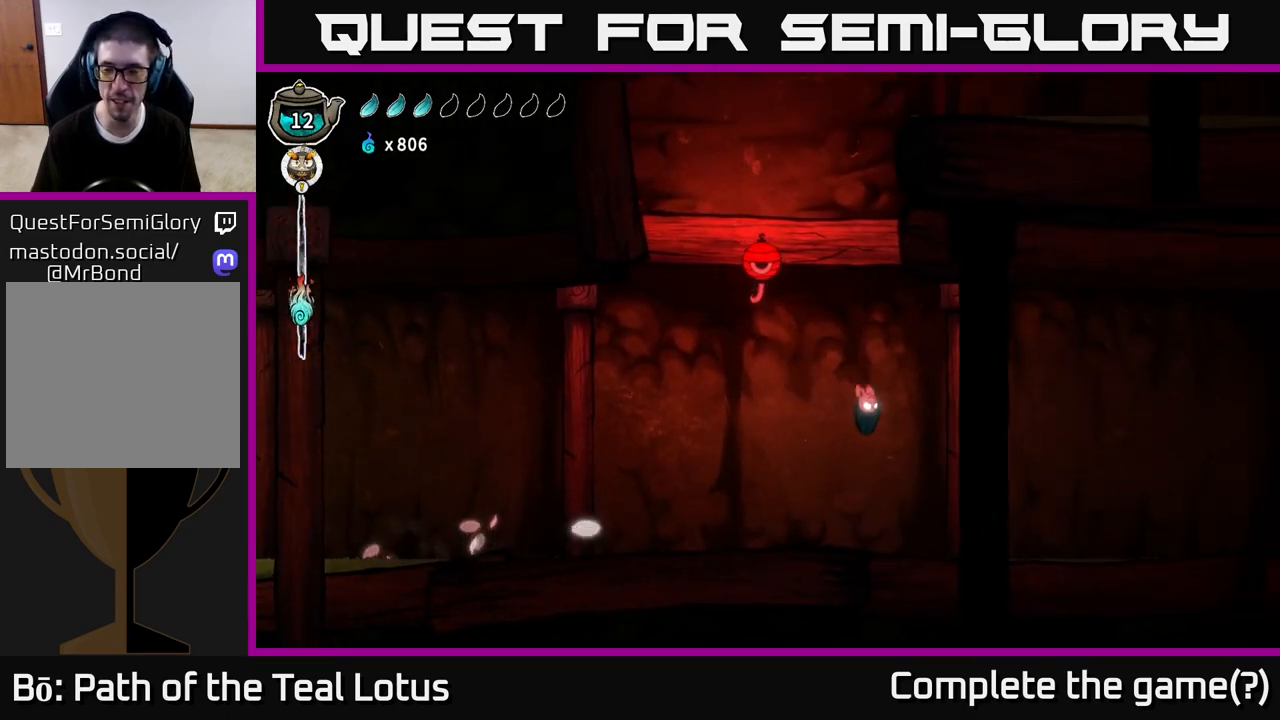
{"dt_ms": 500, "buttons": [], "left_stick": "right", "right_stick": "center", "events": []}
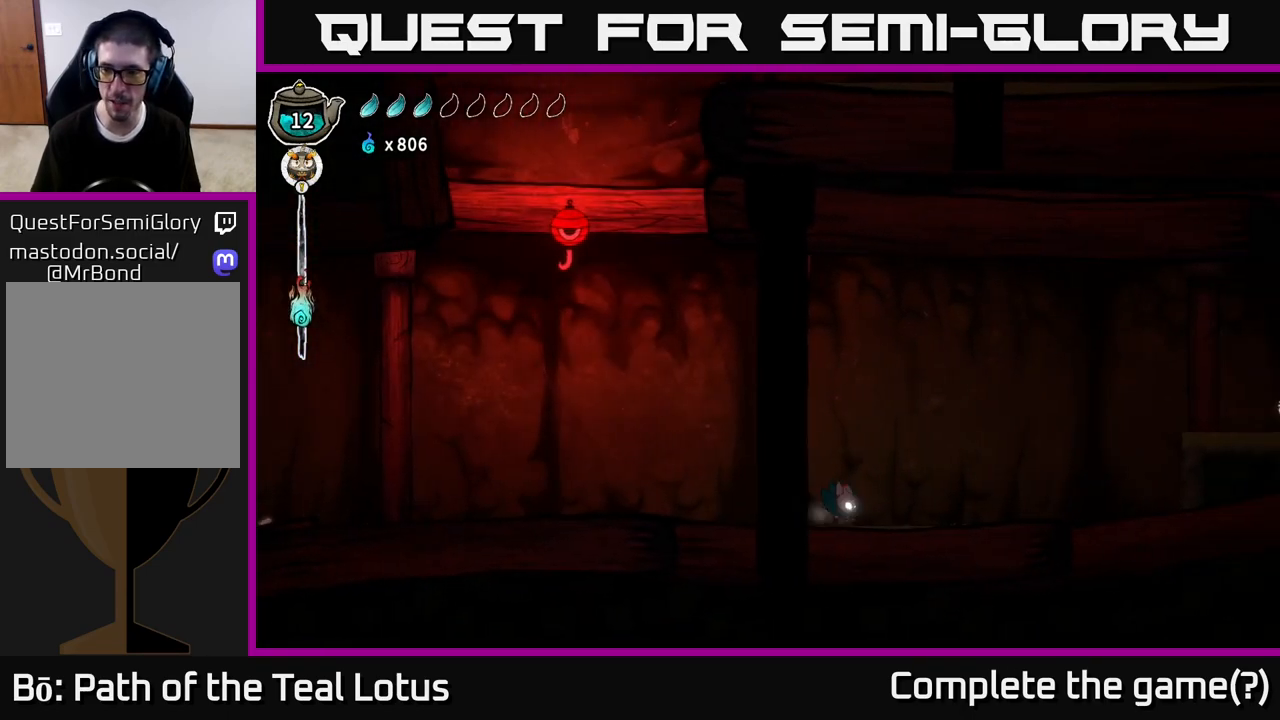
{"dt_ms": 500, "buttons": ["X"], "left_stick": "right", "right_stick": "center", "events": [[67, "R2", "down"], [183, "A", "down"], [433, "X", "down"], [483, "A", "up"], [483, "R2", "up"]]}
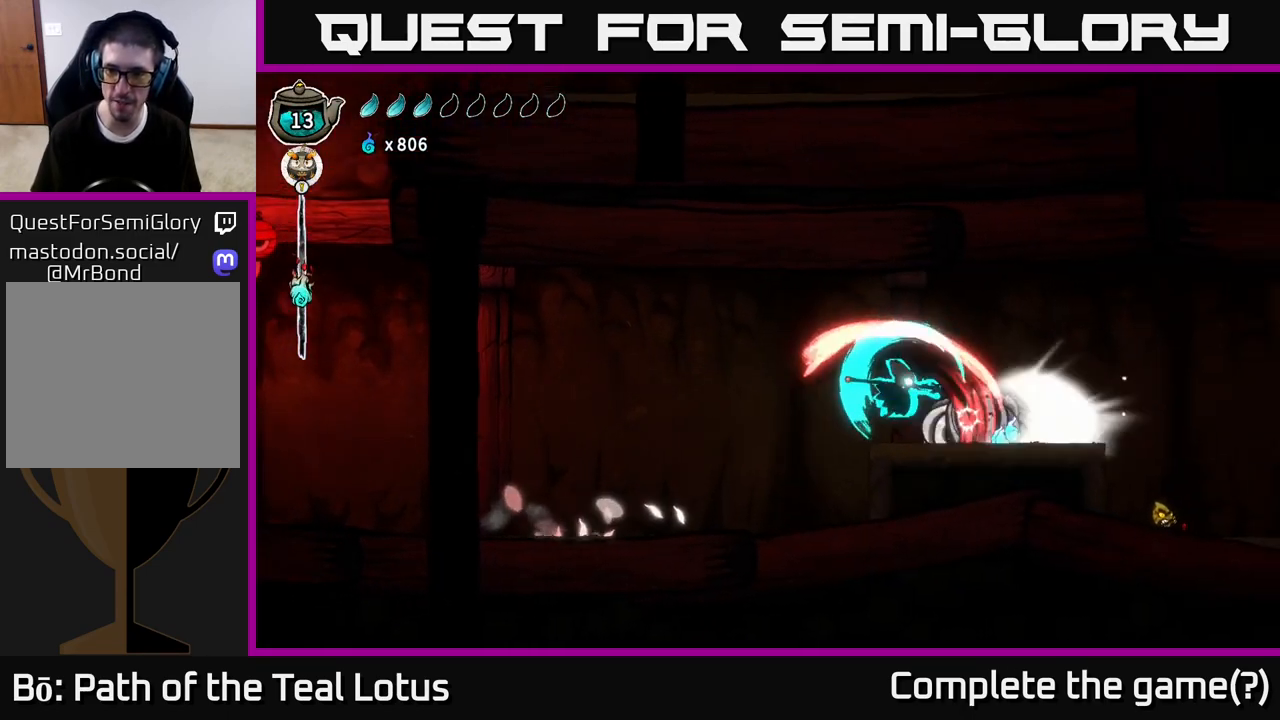
{"dt_ms": 500, "buttons": [], "left_stick": "right", "right_stick": "center", "events": [[50, "X", "up"], [100, "left_stick", "center"], [233, "left_stick", "right"], [250, "X", "down"], [333, "X", "up"]]}
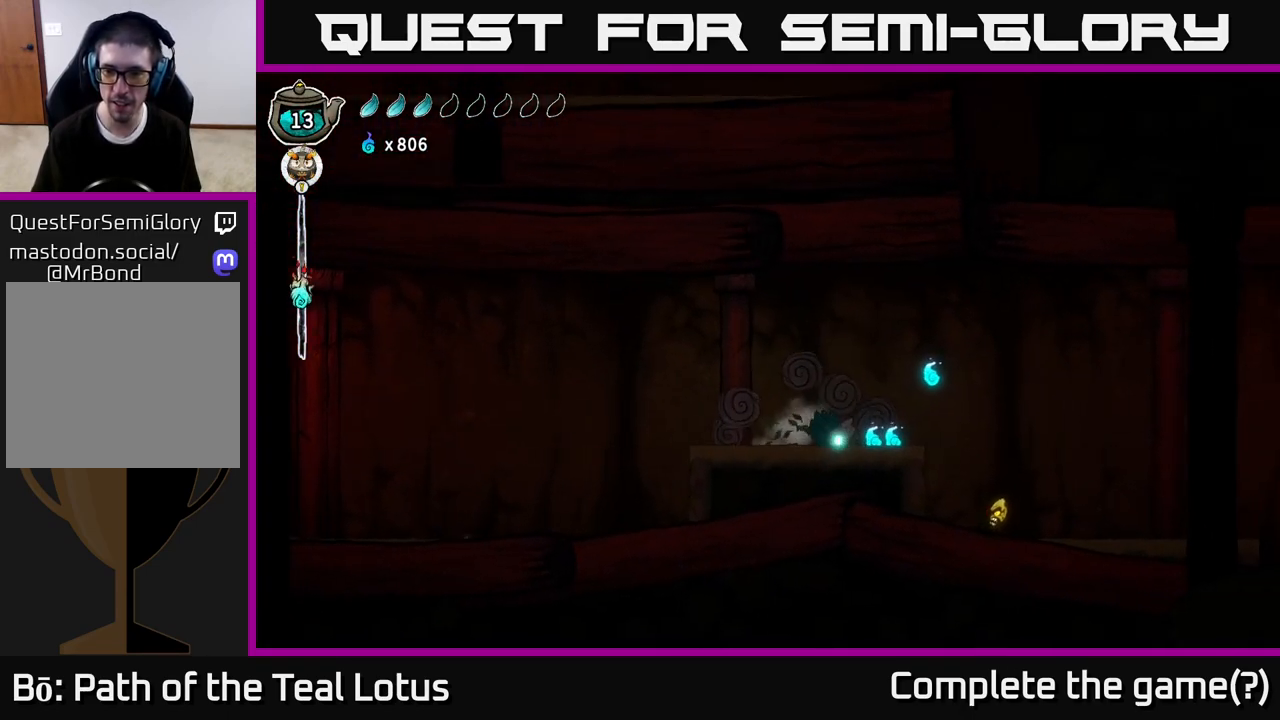
{"dt_ms": 500, "buttons": [], "left_stick": "right", "right_stick": "center", "events": [[50, "A", "down"], [283, "A", "up"]]}
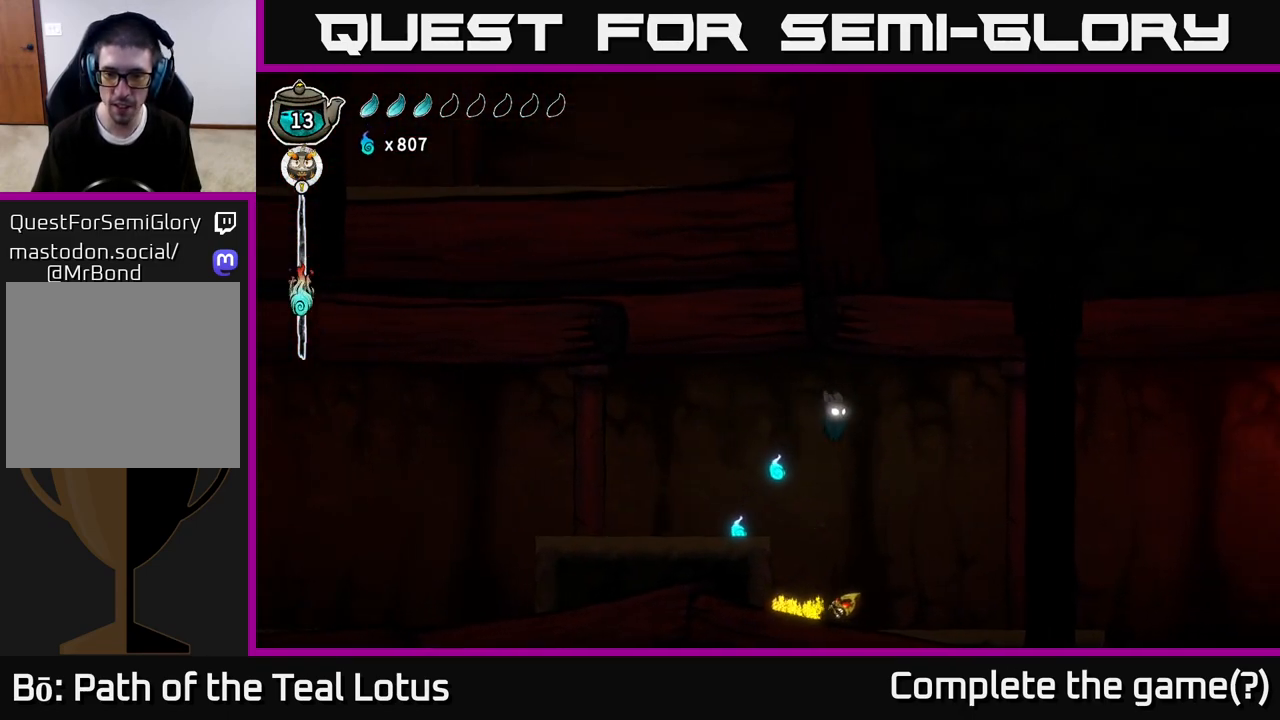
{"dt_ms": 500, "buttons": [], "left_stick": "down-left", "right_stick": "center", "events": [[50, "left_stick", "down"], [317, "X", "down"], [417, "X", "up"], [417, "left_stick", "down-left"]]}
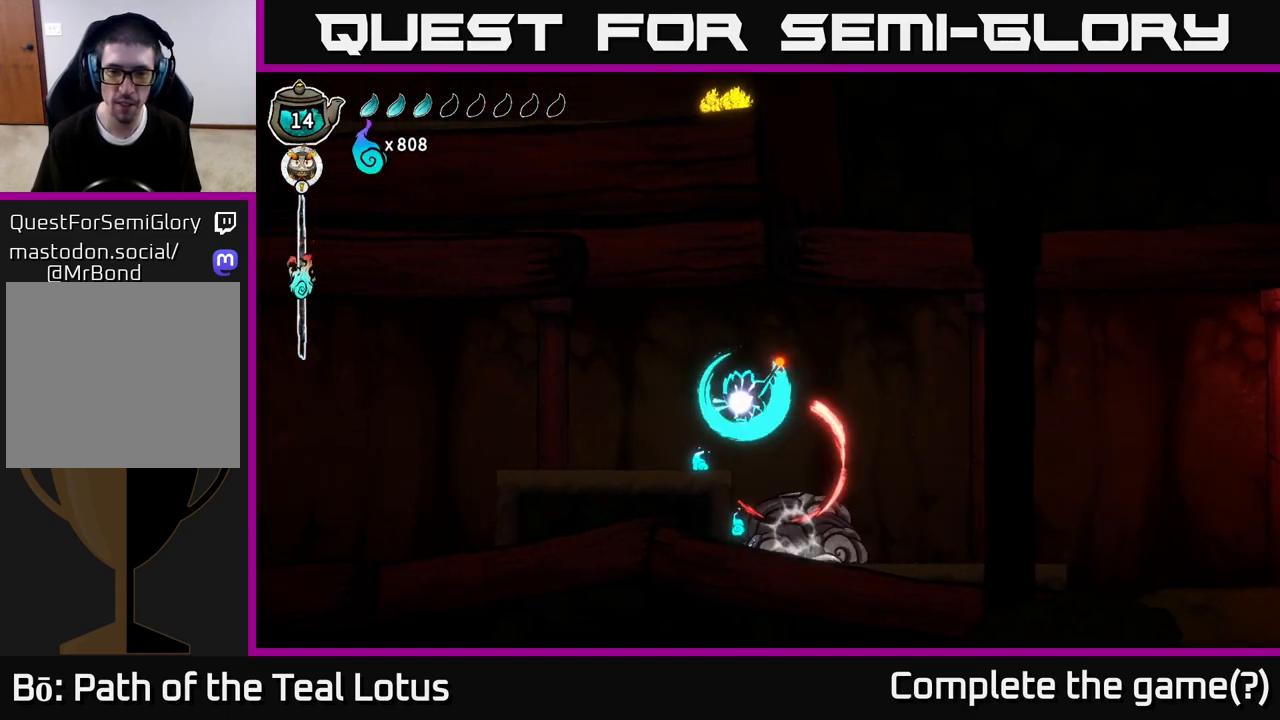
{"dt_ms": 500, "buttons": [], "left_stick": "right", "right_stick": "center", "events": [[300, "left_stick", "center"], [450, "left_stick", "right"]]}
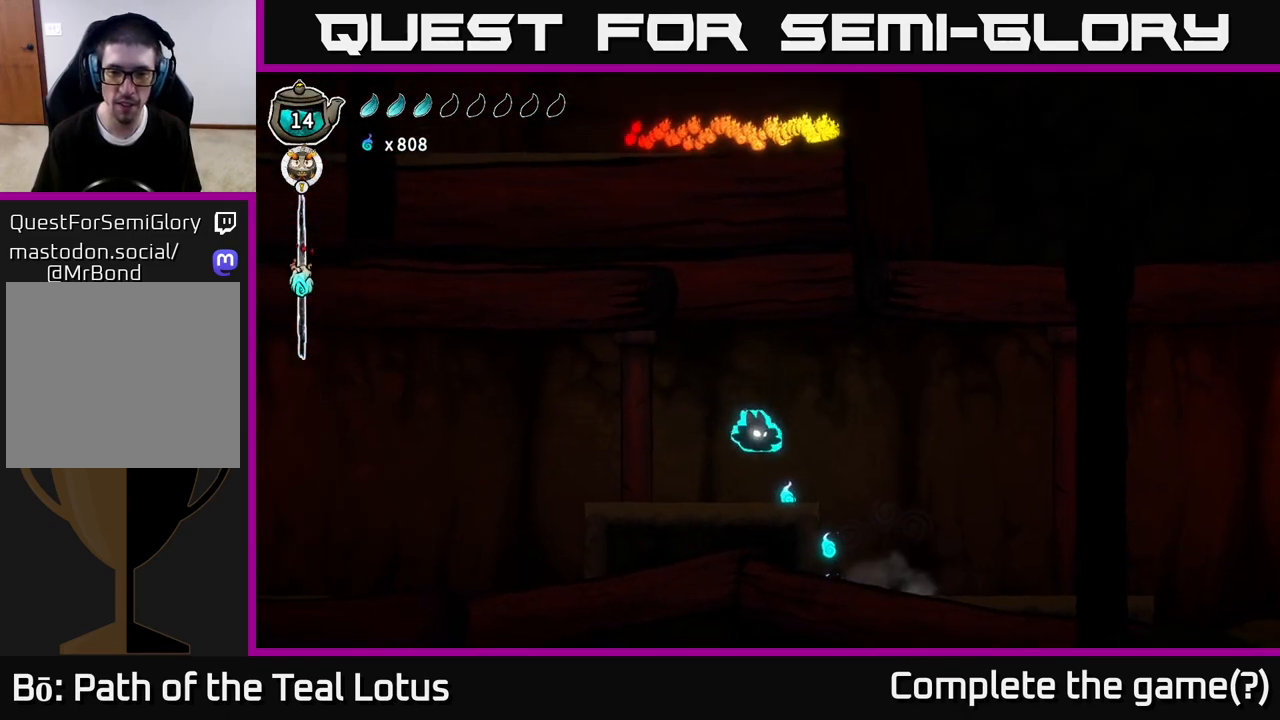
{"dt_ms": 500, "buttons": [], "left_stick": "left", "right_stick": "center", "events": [[383, "left_stick", "left"]]}
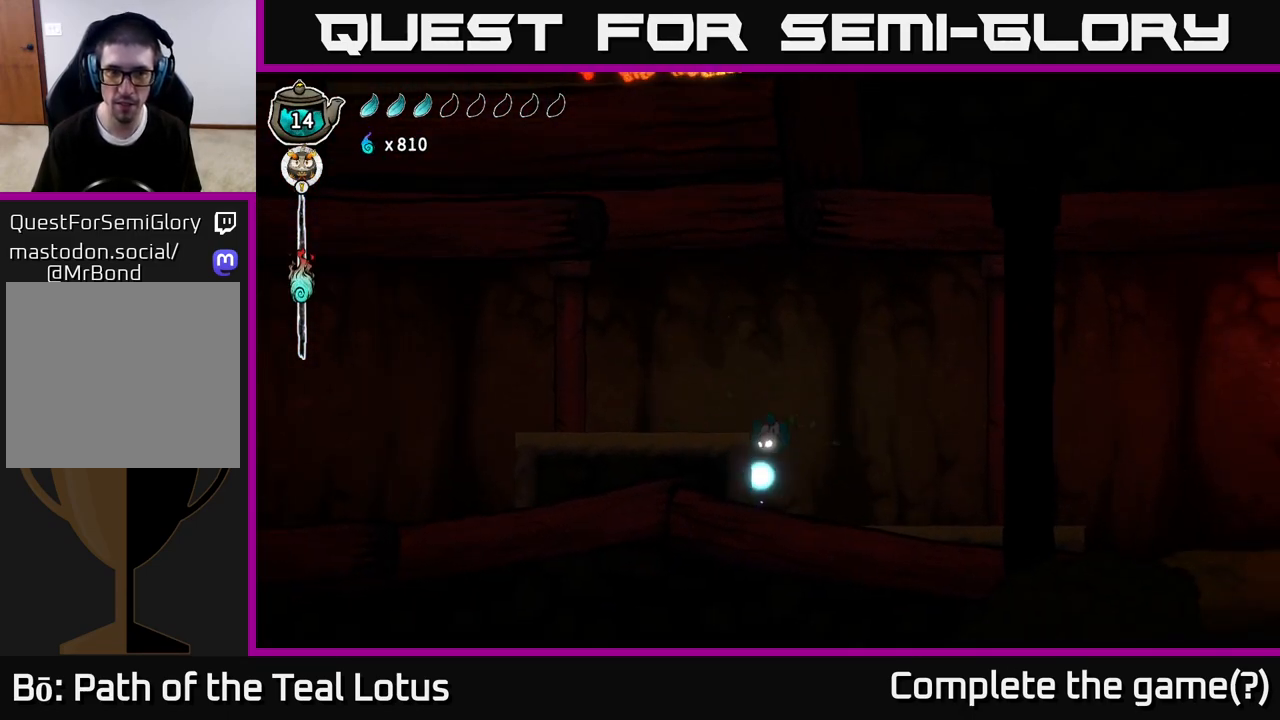
{"dt_ms": 500, "buttons": [], "left_stick": "down", "right_stick": "center", "events": [[117, "left_stick", "right"], [233, "left_stick", "down"]]}